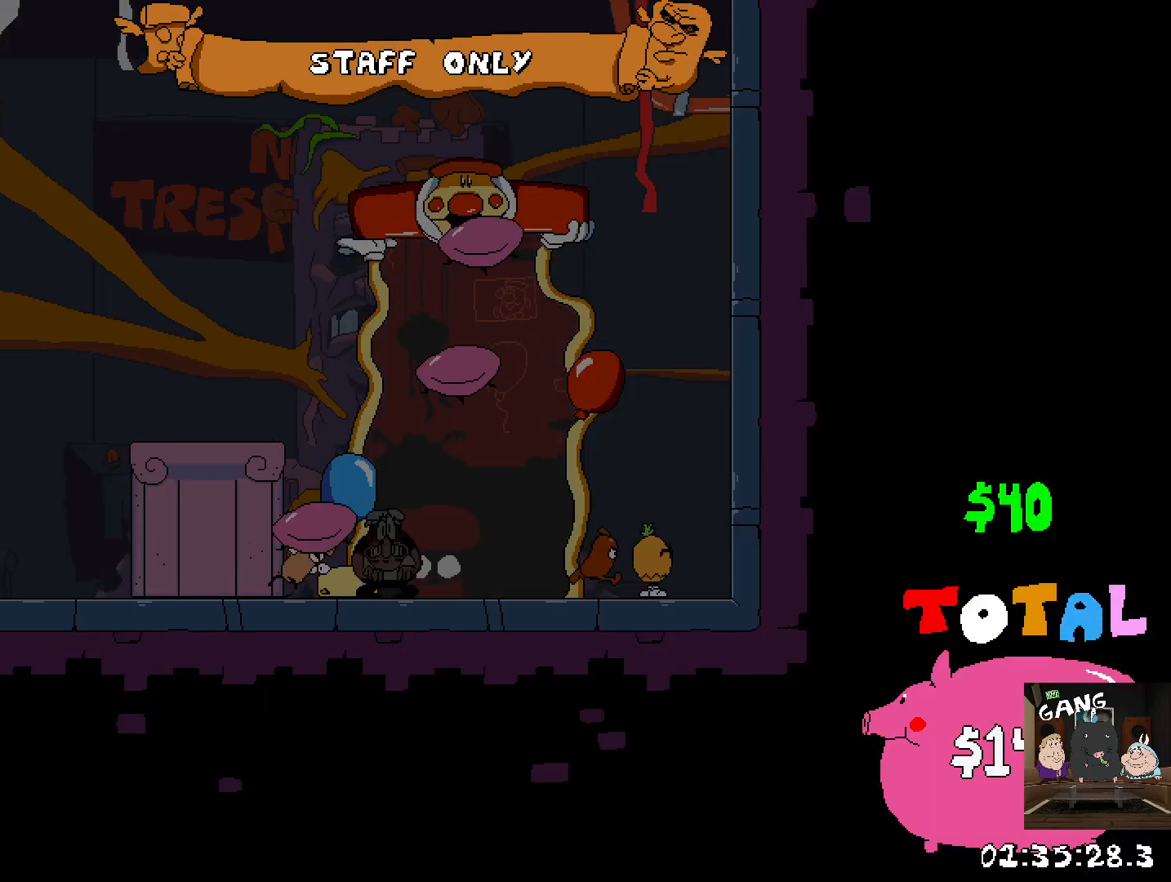
Gameplay with a controller (PlayStation layout); each line is a JSON object with the inputs held at the frame after it. "events" lists button and stick changes between this image and that frame as [ms after this image, input, new state], when the widget could be followed in between.
{"buttons": ["R2"], "left_stick": "left", "right_stick": "center", "events": [[17, "left_stick", "right"], [200, "R2", "down"], [200, "left_stick", "up-left"], [283, "left_stick", "left"]]}
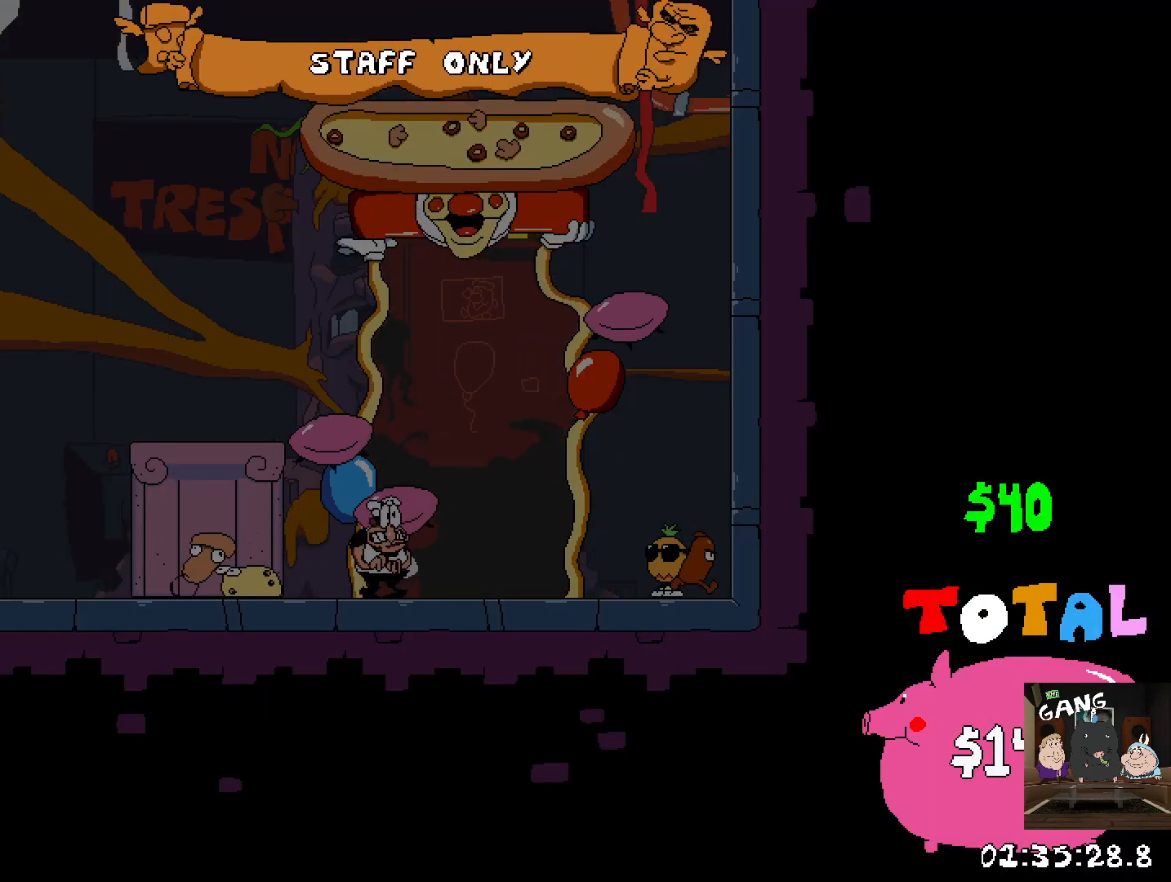
{"buttons": ["CROSS", "R2"], "left_stick": "left", "right_stick": "center", "events": [[400, "CROSS", "down"]]}
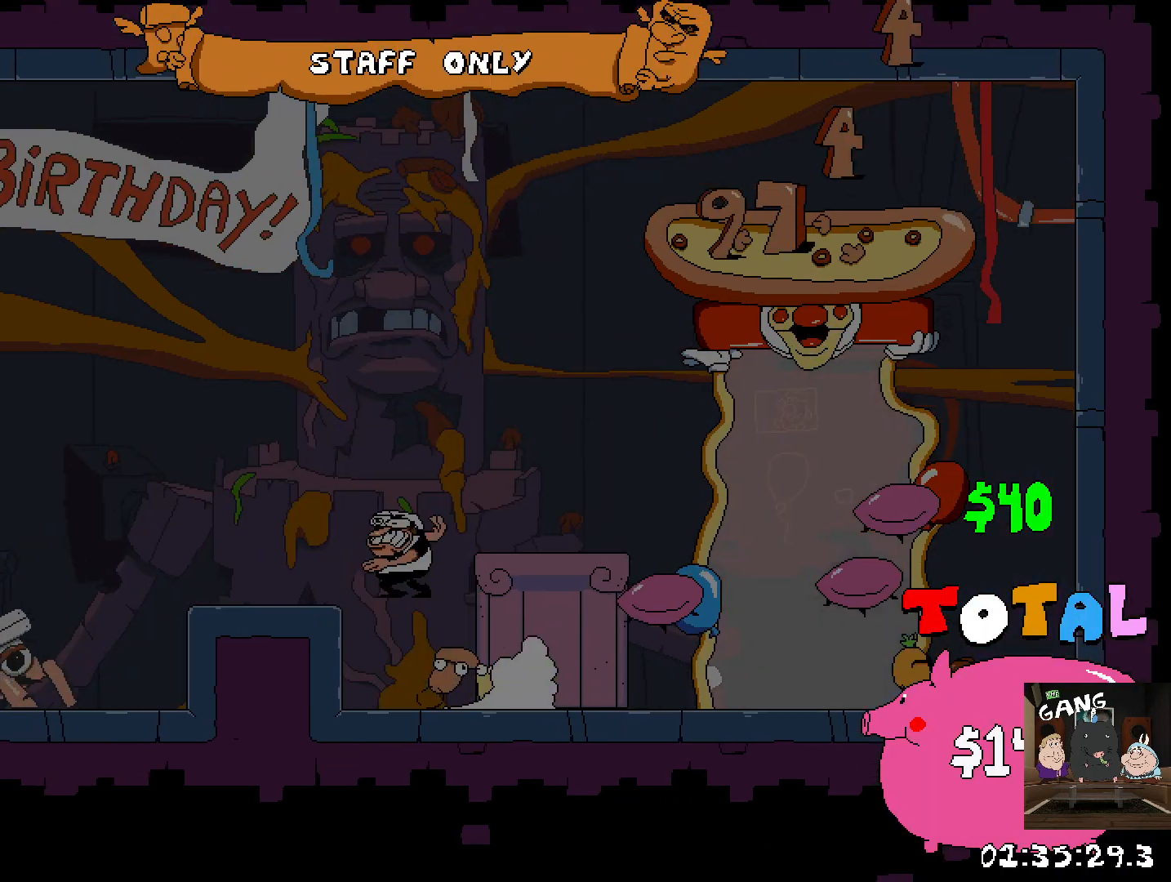
{"buttons": ["R2"], "left_stick": "left", "right_stick": "center", "events": [[33, "CROSS", "up"]]}
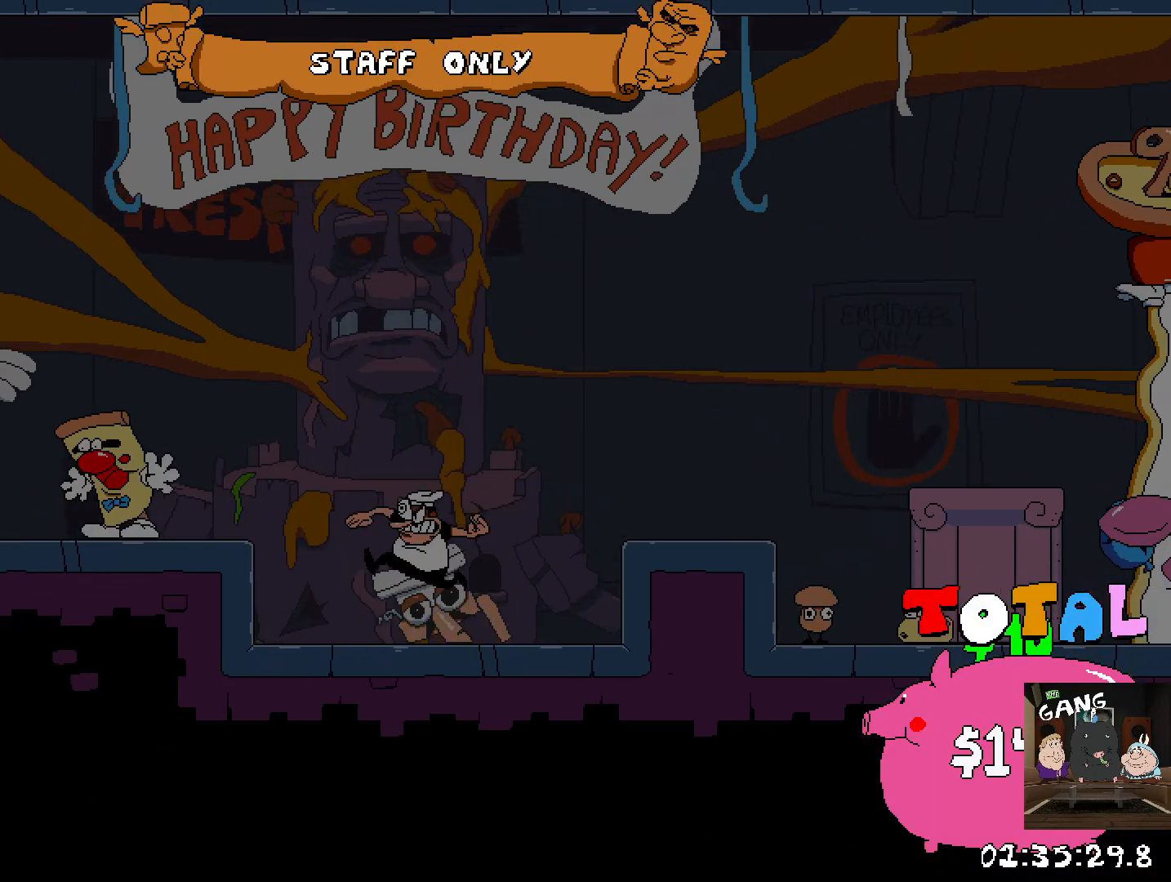
{"buttons": ["R2"], "left_stick": "left", "right_stick": "center", "events": [[117, "CROSS", "down"], [283, "CROSS", "up"]]}
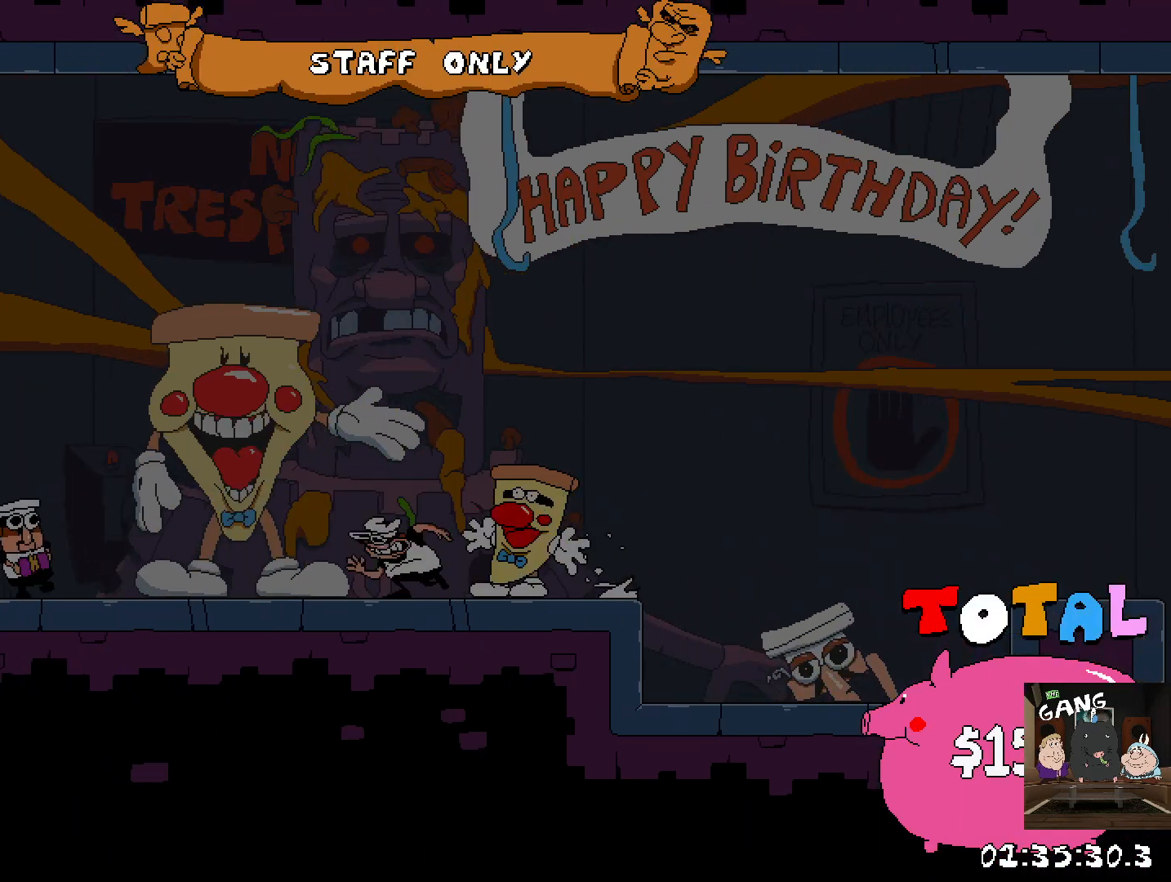
{"buttons": ["R2"], "left_stick": "down-left", "right_stick": "center", "events": [[383, "left_stick", "down-left"]]}
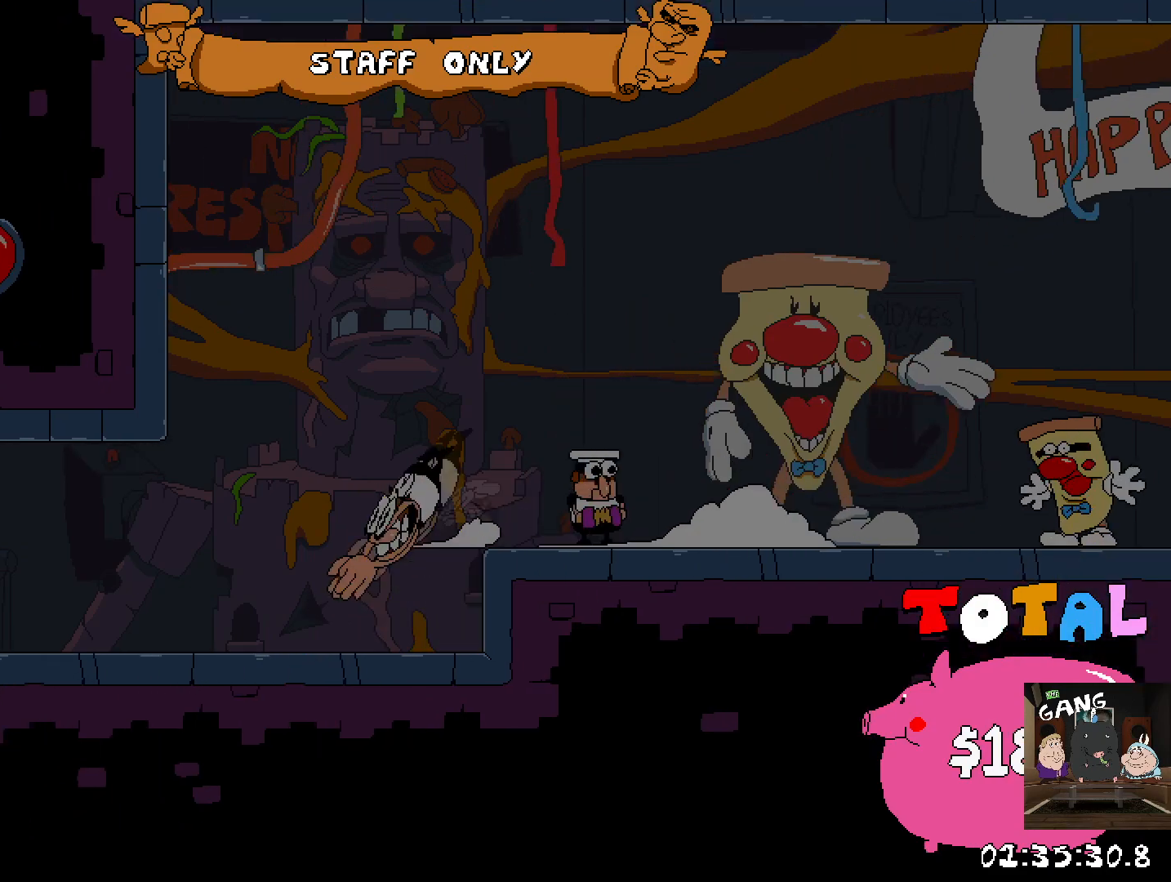
{"buttons": [], "left_stick": "right", "right_stick": "center", "events": [[100, "left_stick", "left"], [350, "left_stick", "center"], [400, "left_stick", "right"], [450, "R2", "up"]]}
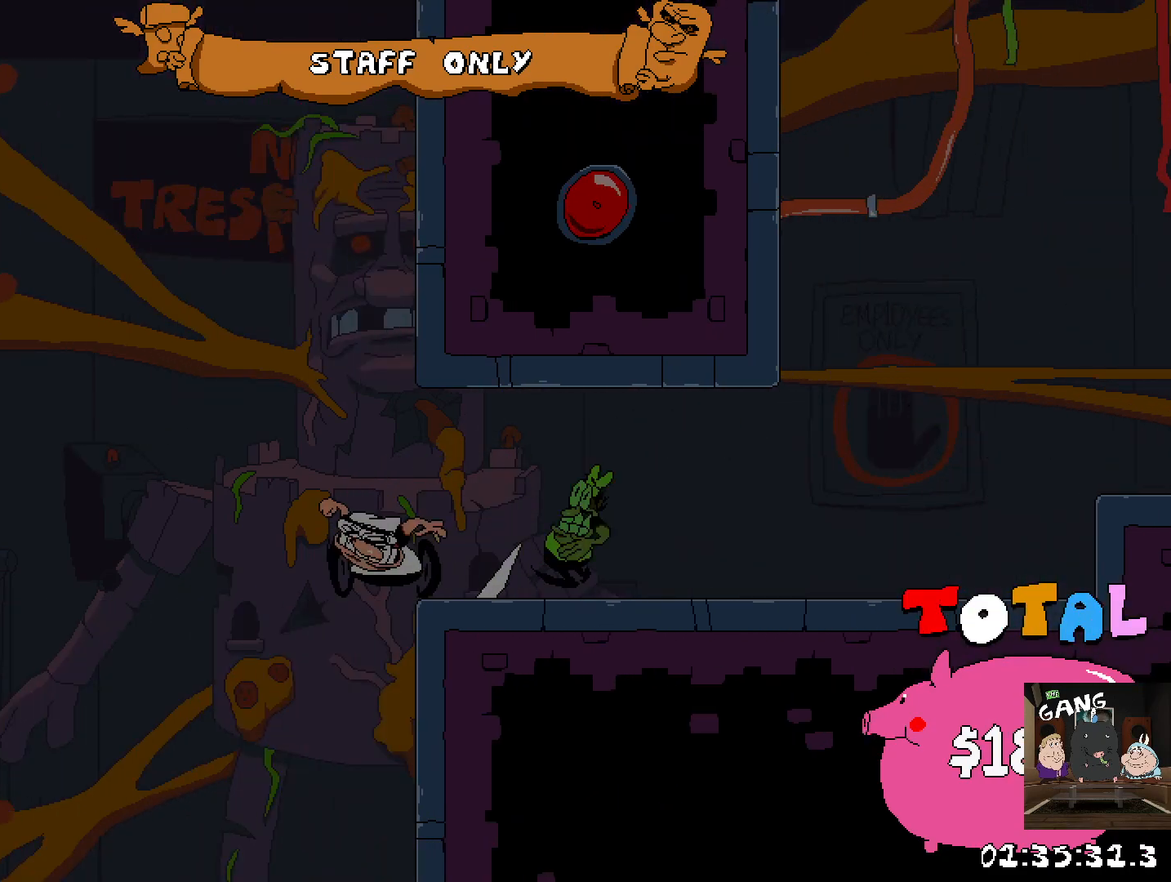
{"buttons": ["R2"], "left_stick": "up-left", "right_stick": "center", "events": [[167, "left_stick", "center"], [267, "left_stick", "up-left"], [367, "R2", "down"]]}
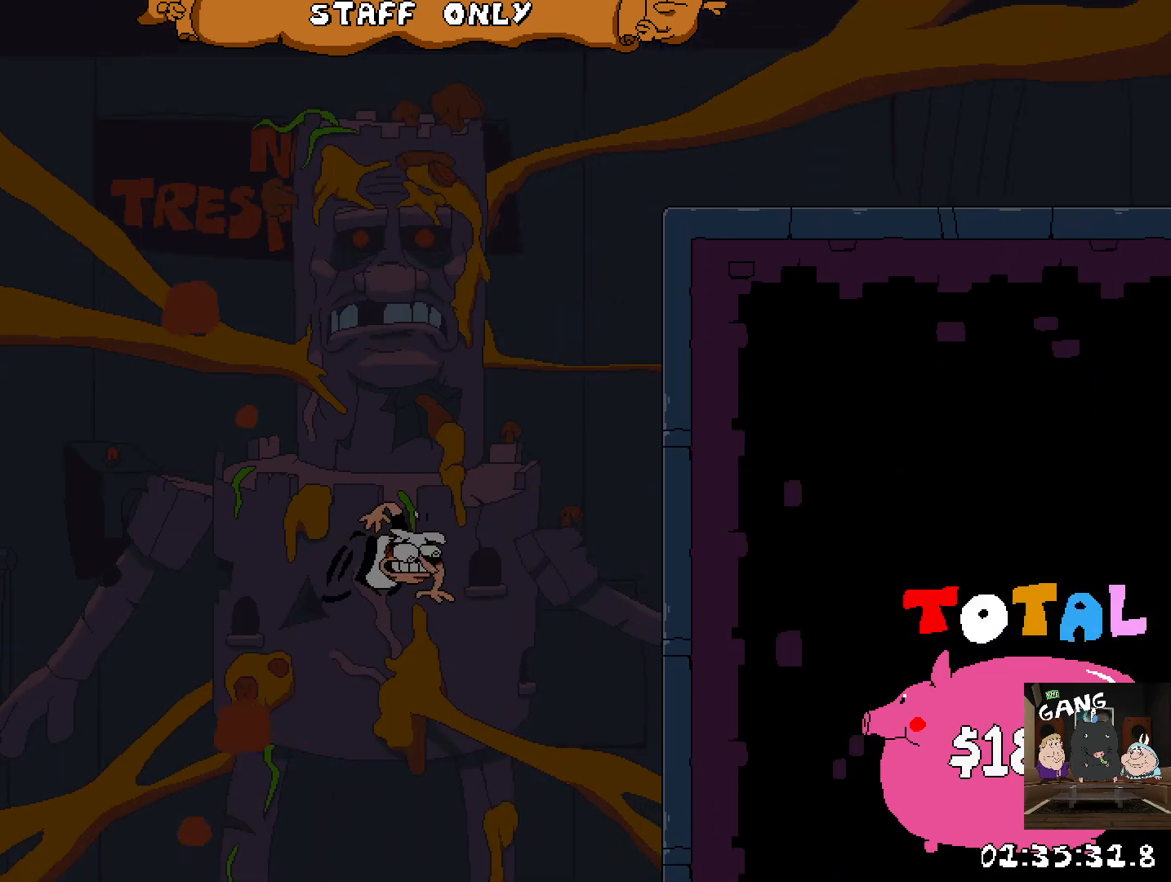
{"buttons": ["R2"], "left_stick": "center", "right_stick": "center", "events": [[467, "left_stick", "center"]]}
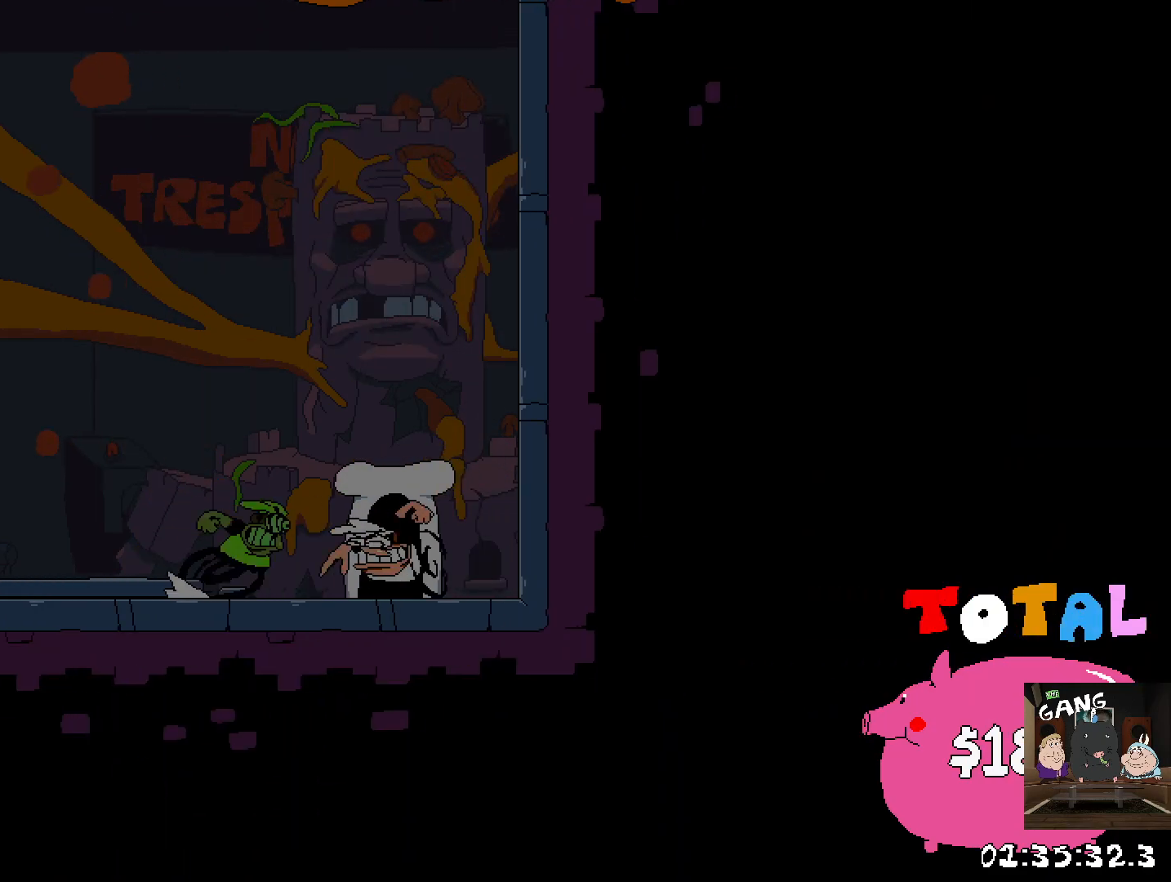
{"buttons": ["R2"], "left_stick": "left", "right_stick": "center", "events": [[133, "left_stick", "up-left"], [217, "left_stick", "left"]]}
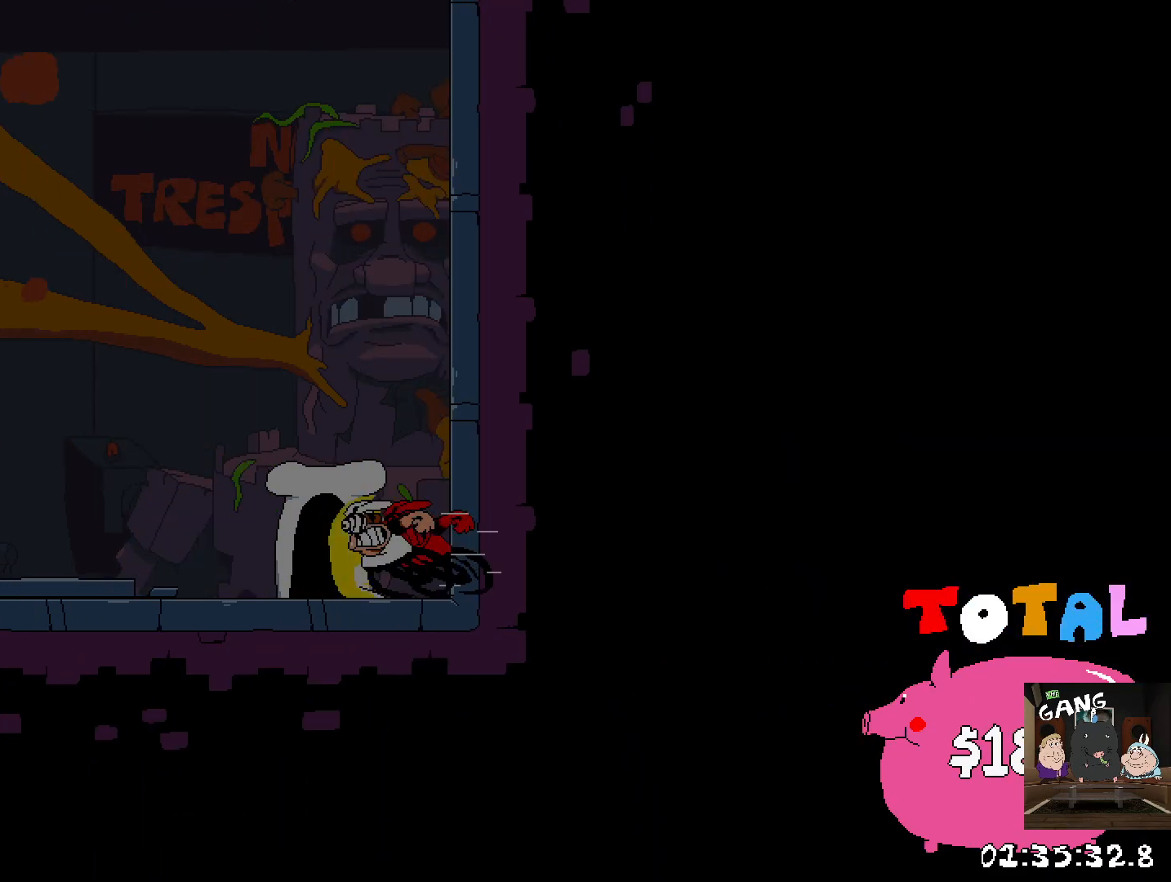
{"buttons": ["R2"], "left_stick": "up-right", "right_stick": "center", "events": [[117, "left_stick", "center"], [250, "left_stick", "up-right"]]}
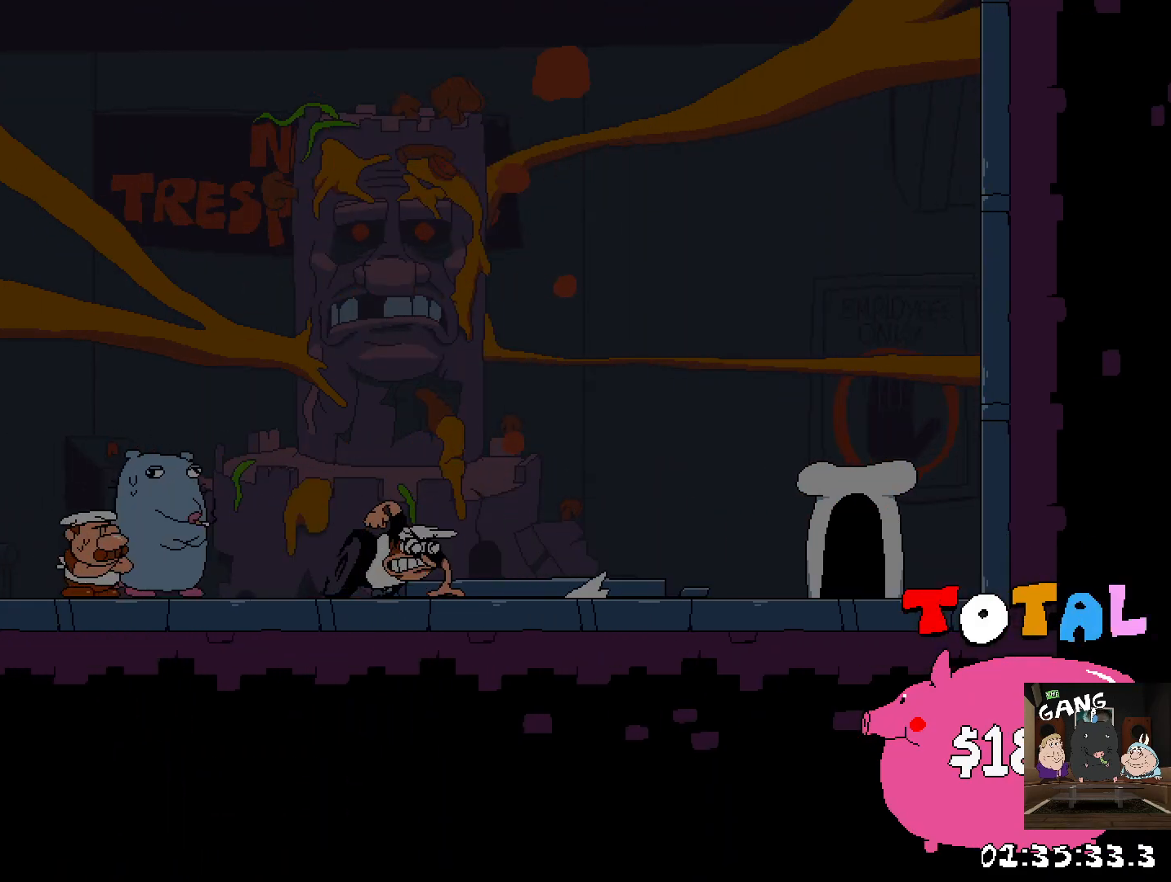
{"buttons": ["R2"], "left_stick": "center", "right_stick": "center", "events": [[167, "left_stick", "right"], [483, "left_stick", "center"]]}
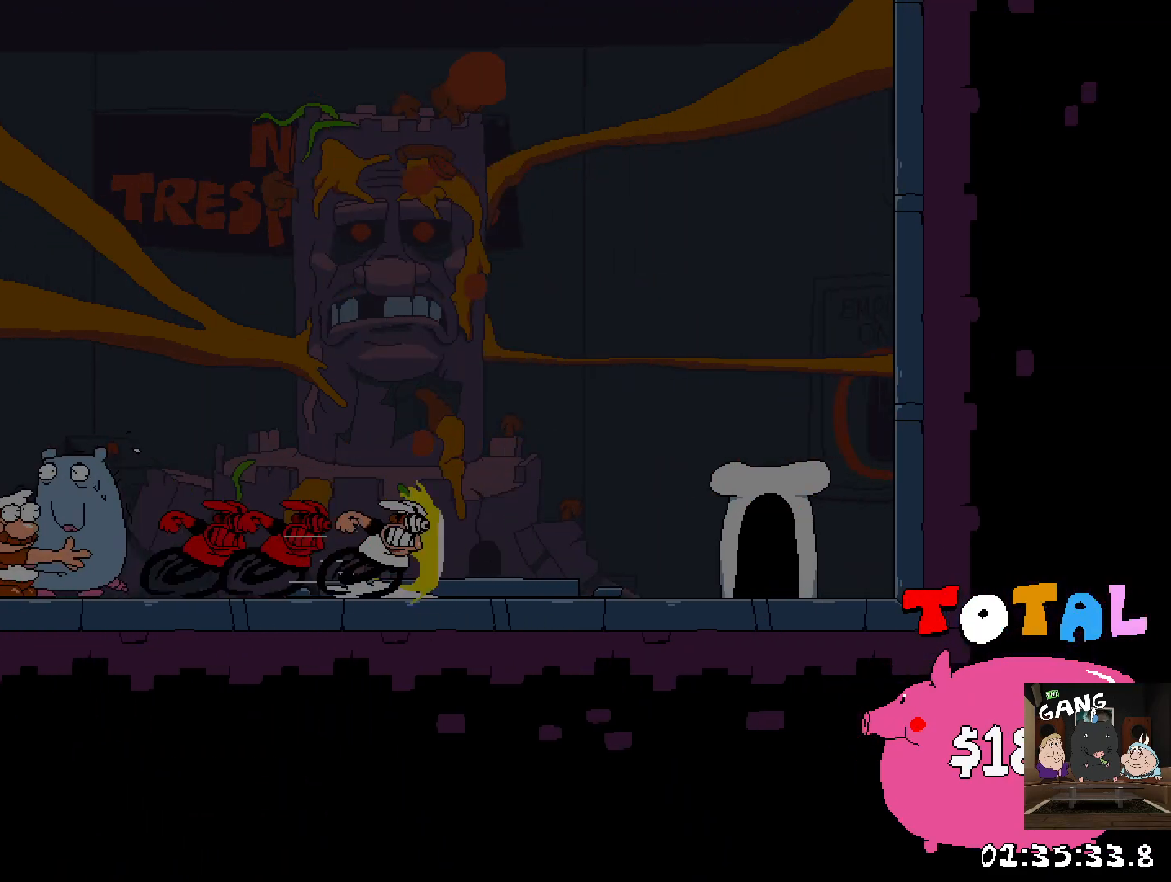
{"buttons": ["R2"], "left_stick": "center", "right_stick": "center", "events": [[133, "left_stick", "left"], [417, "left_stick", "center"]]}
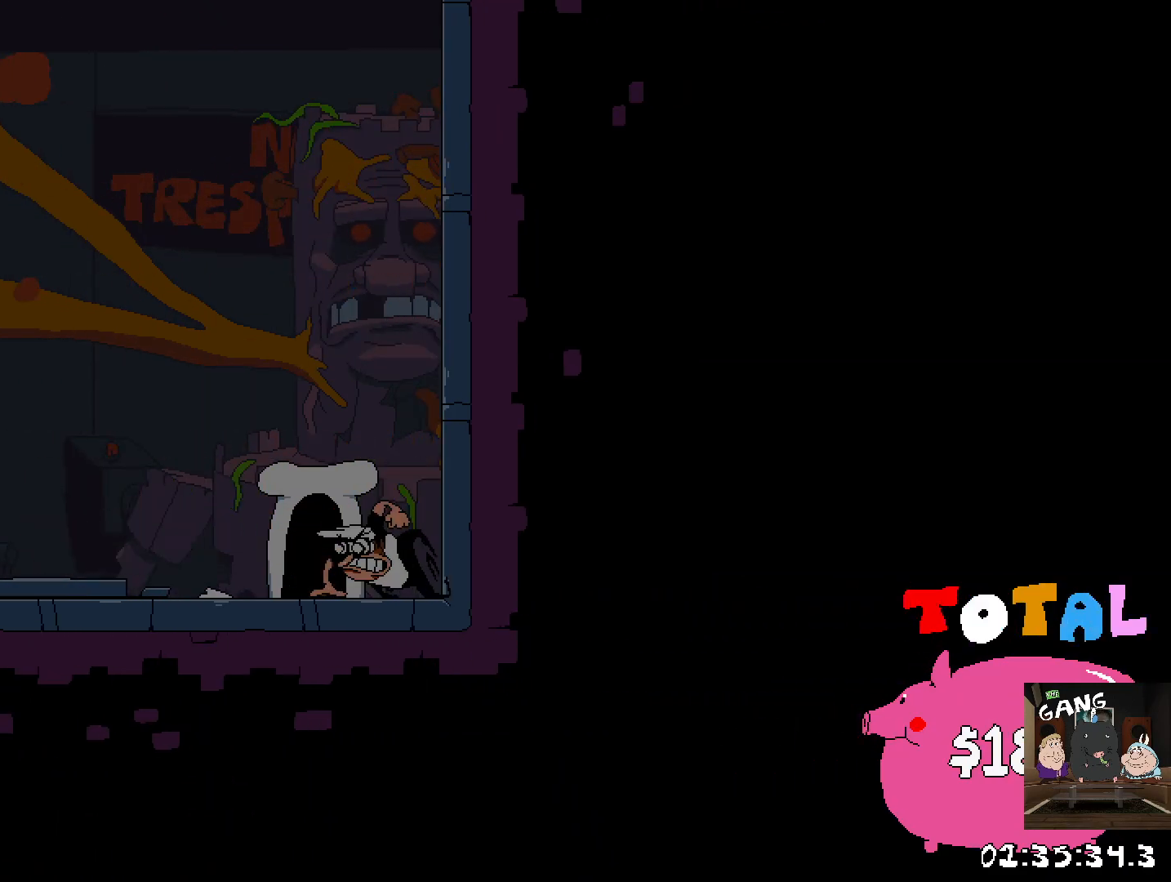
{"buttons": ["R2"], "left_stick": "up", "right_stick": "center", "events": [[383, "left_stick", "up"]]}
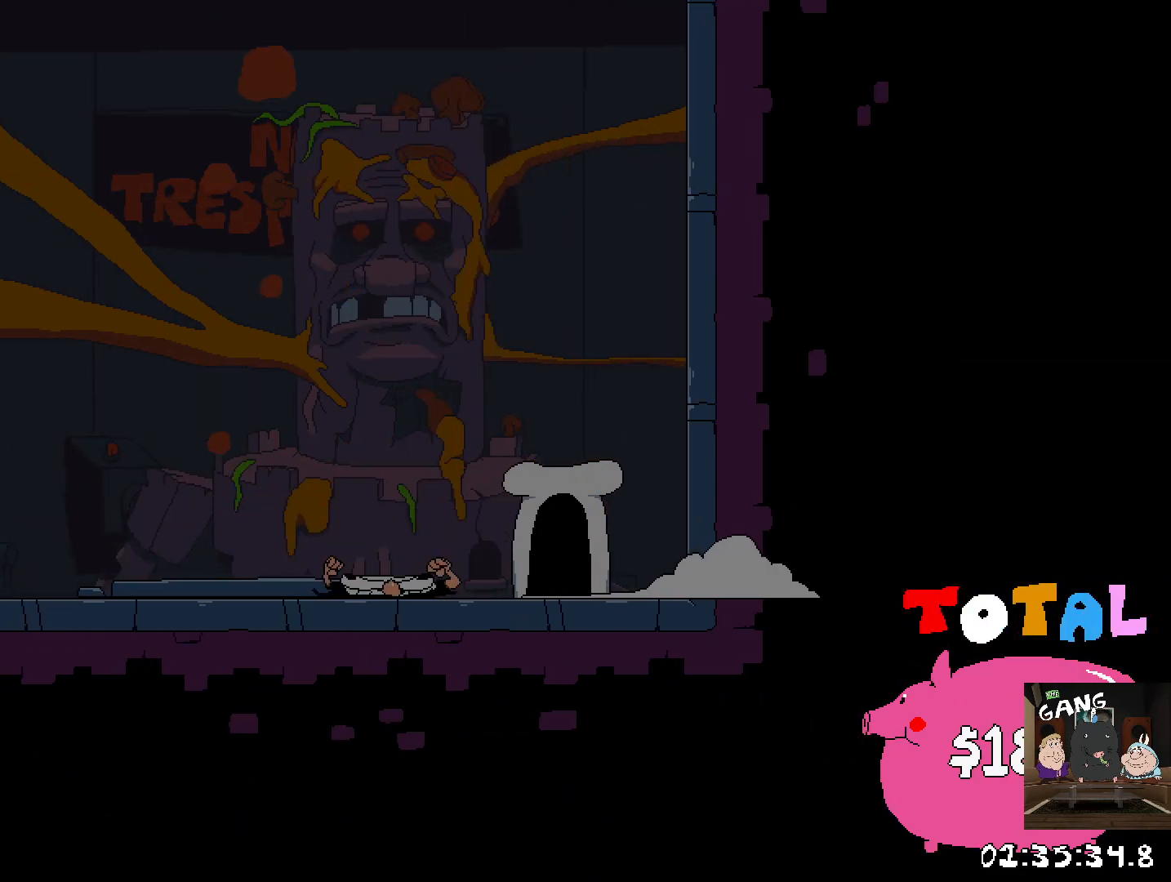
{"buttons": ["R2"], "left_stick": "up-left", "right_stick": "center", "events": [[267, "left_stick", "up-left"]]}
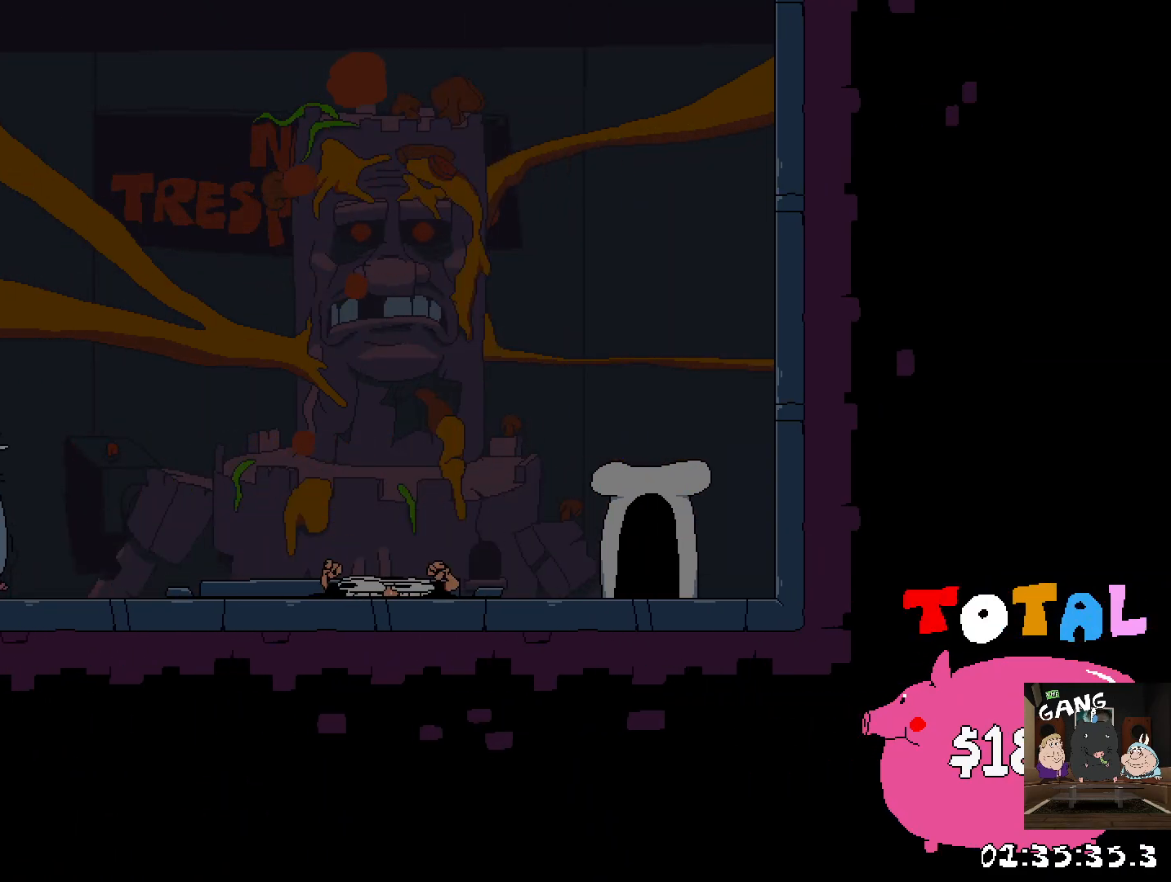
{"buttons": ["R2"], "left_stick": "center", "right_stick": "center", "events": [[100, "left_stick", "center"]]}
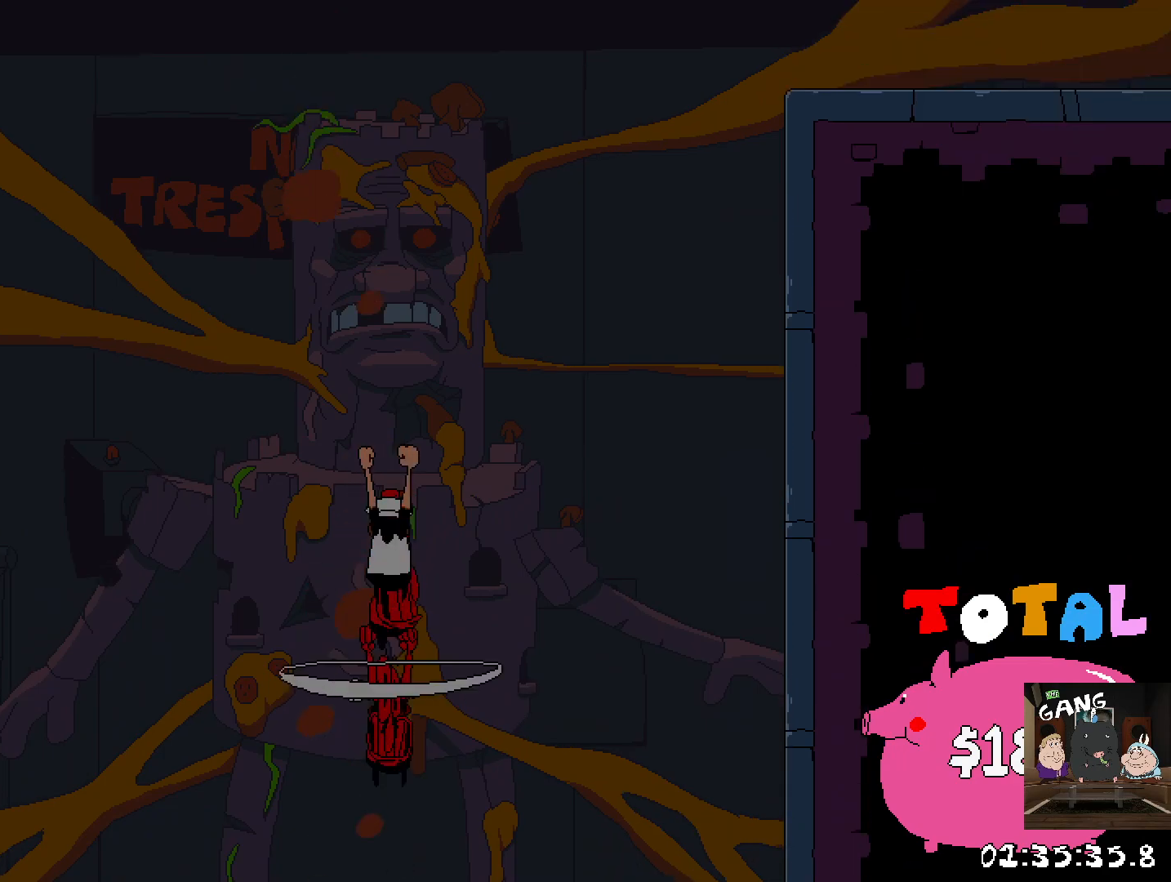
{"buttons": ["R2"], "left_stick": "center", "right_stick": "center", "events": []}
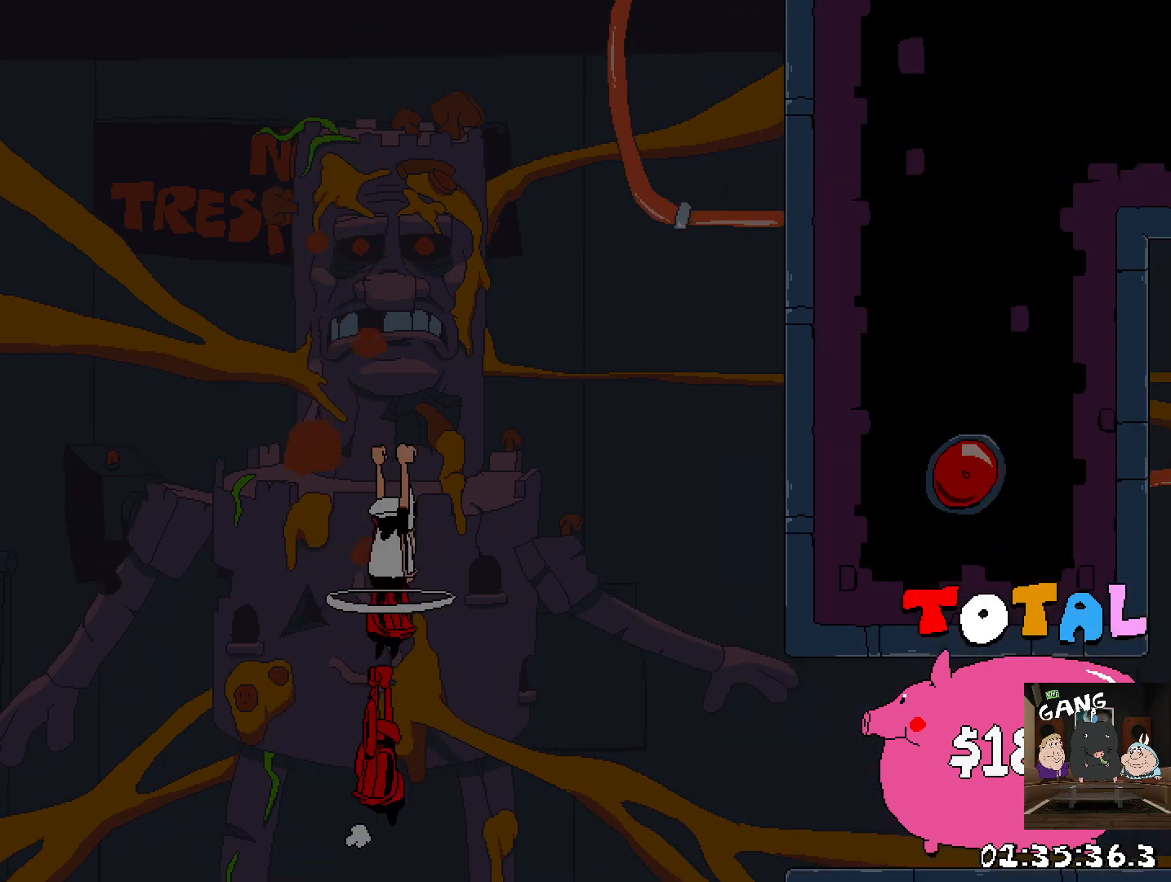
{"buttons": ["R2"], "left_stick": "center", "right_stick": "center", "events": []}
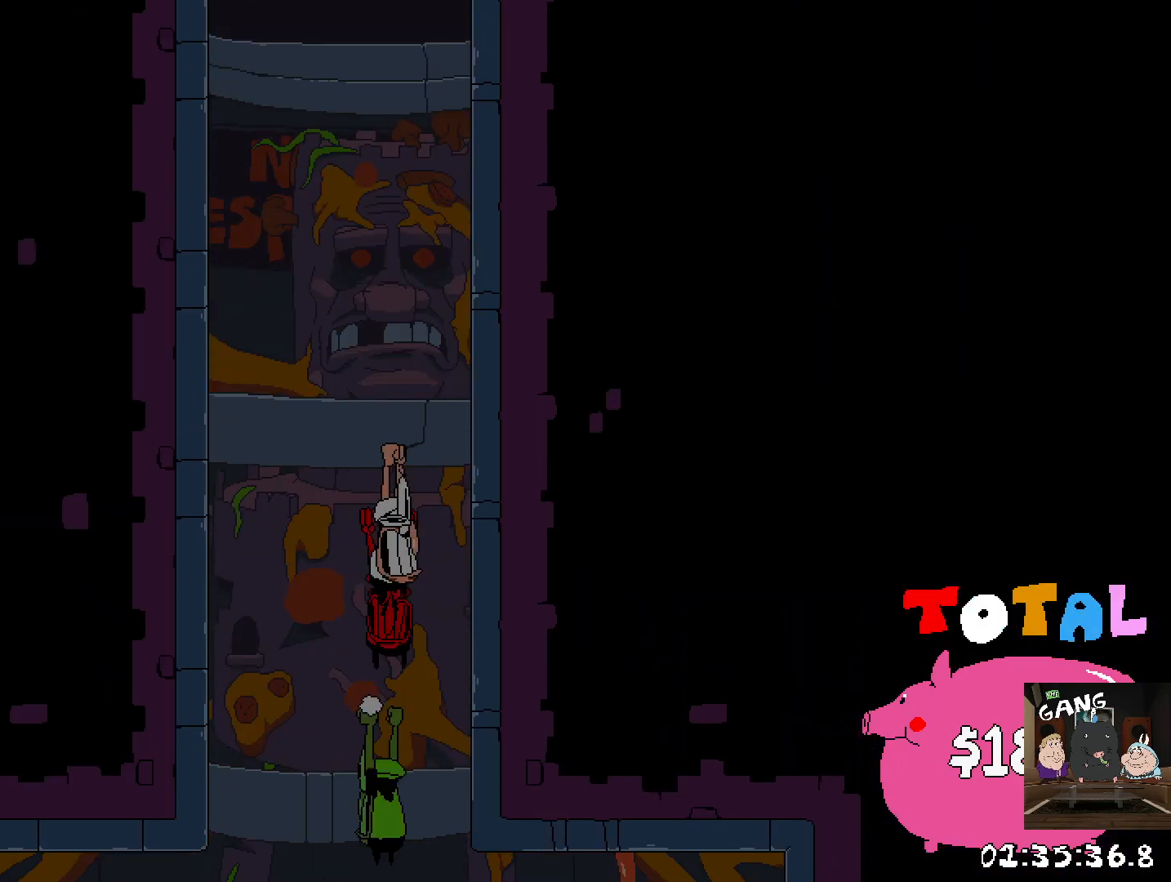
{"buttons": ["R2"], "left_stick": "center", "right_stick": "center", "events": []}
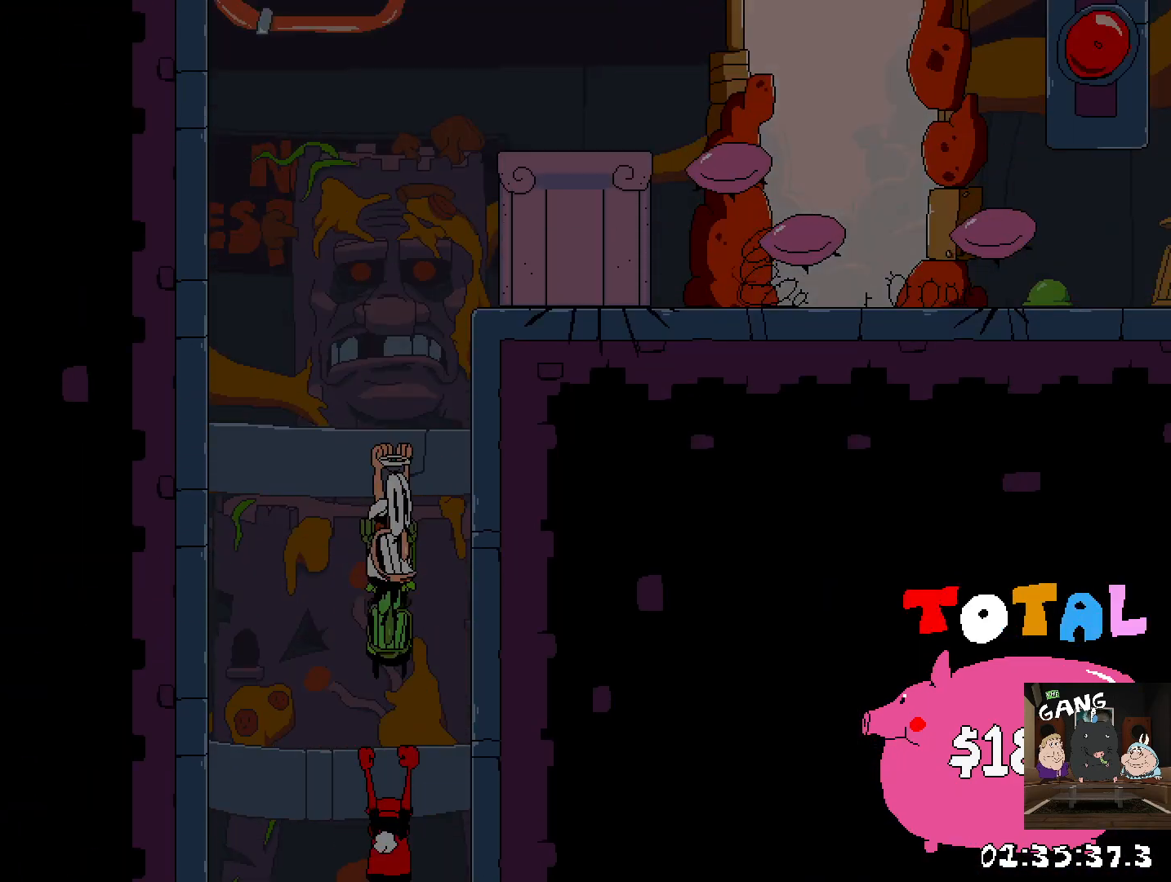
{"buttons": ["R2"], "left_stick": "right", "right_stick": "center", "events": [[133, "SQUARE", "down"], [150, "left_stick", "right"], [283, "SQUARE", "up"]]}
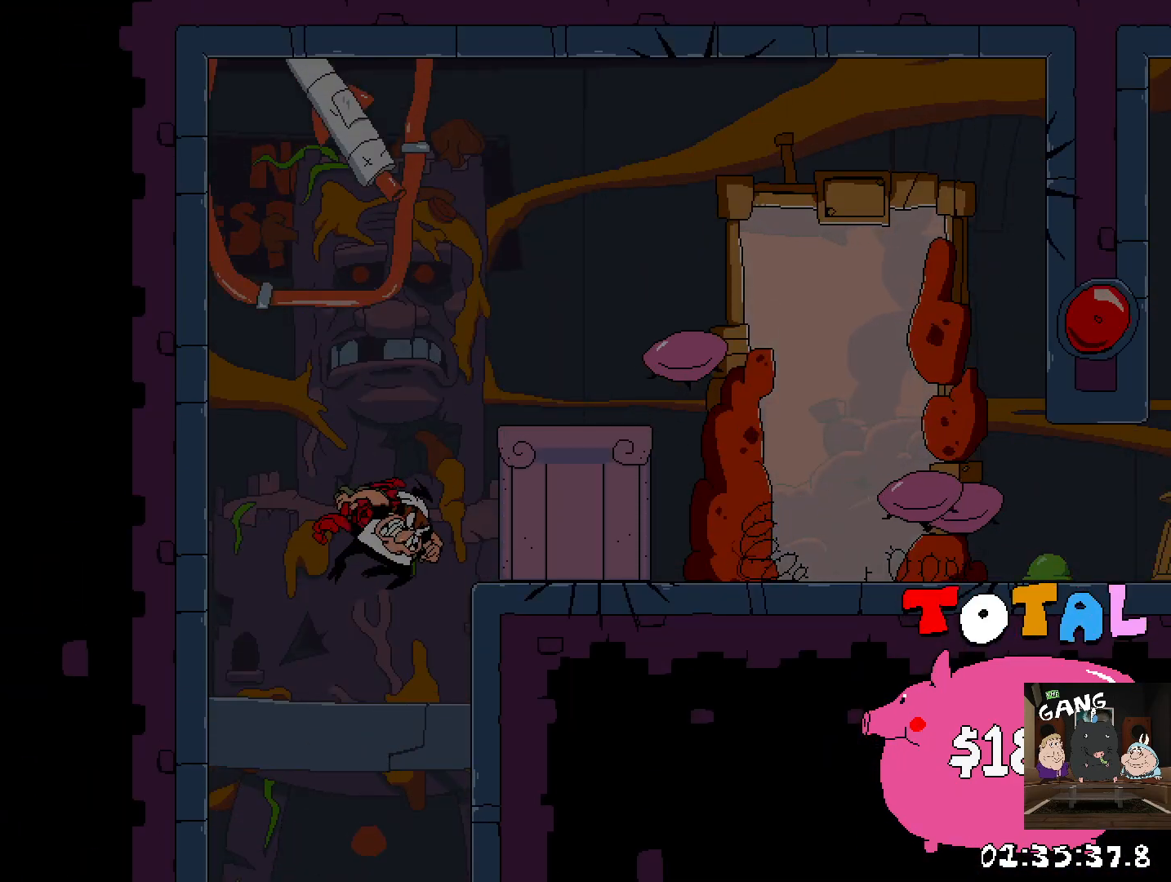
{"buttons": [], "left_stick": "up-left", "right_stick": "center", "events": [[267, "left_stick", "up"], [283, "R2", "up"], [433, "left_stick", "up-left"]]}
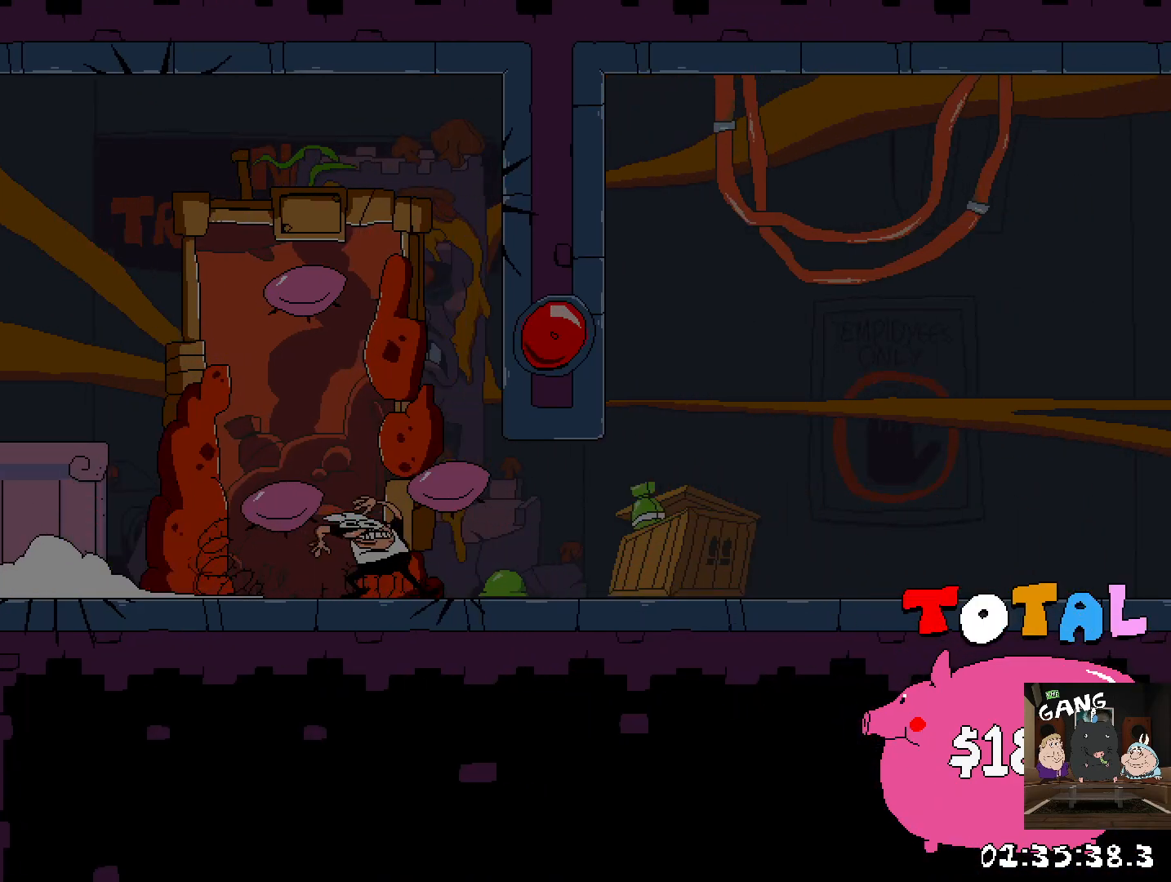
{"buttons": [], "left_stick": "up-left", "right_stick": "center", "events": []}
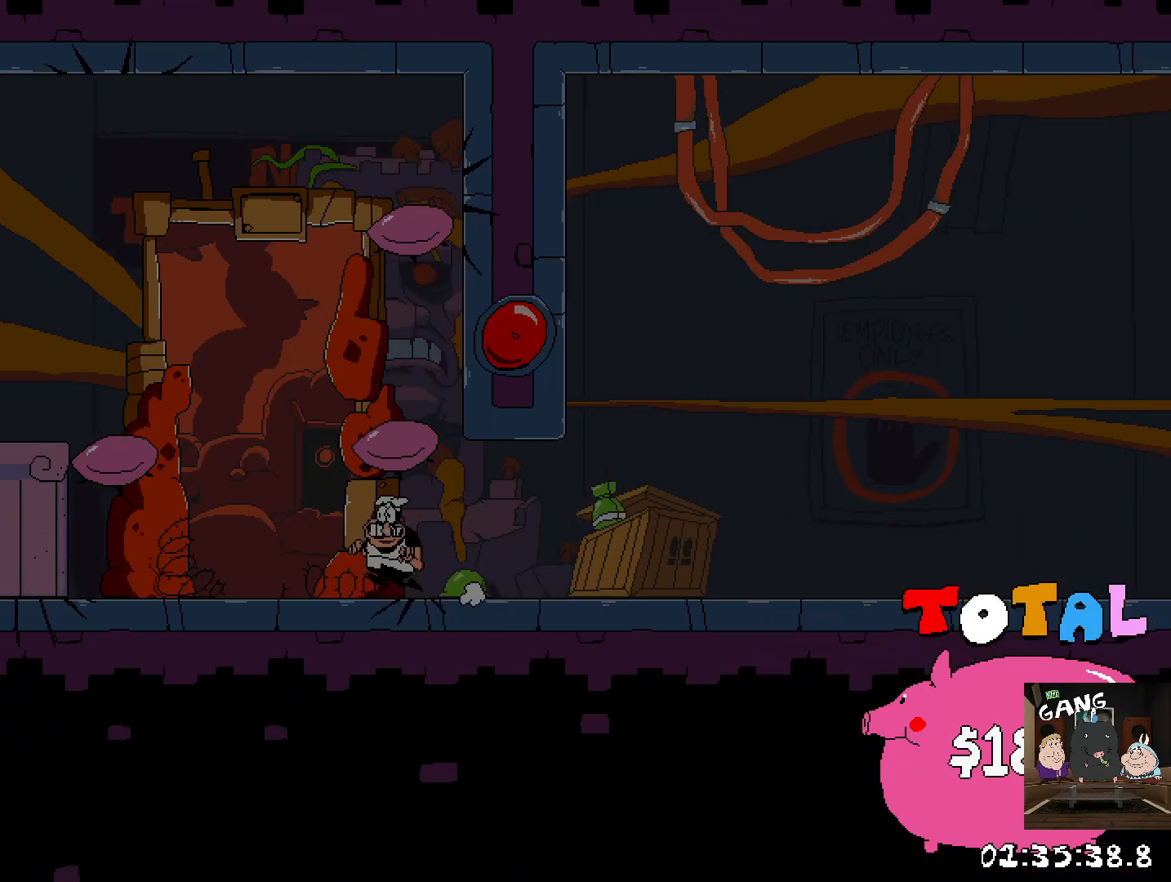
{"buttons": [], "left_stick": "center", "right_stick": "center", "events": [[200, "left_stick", "up"], [350, "left_stick", "center"]]}
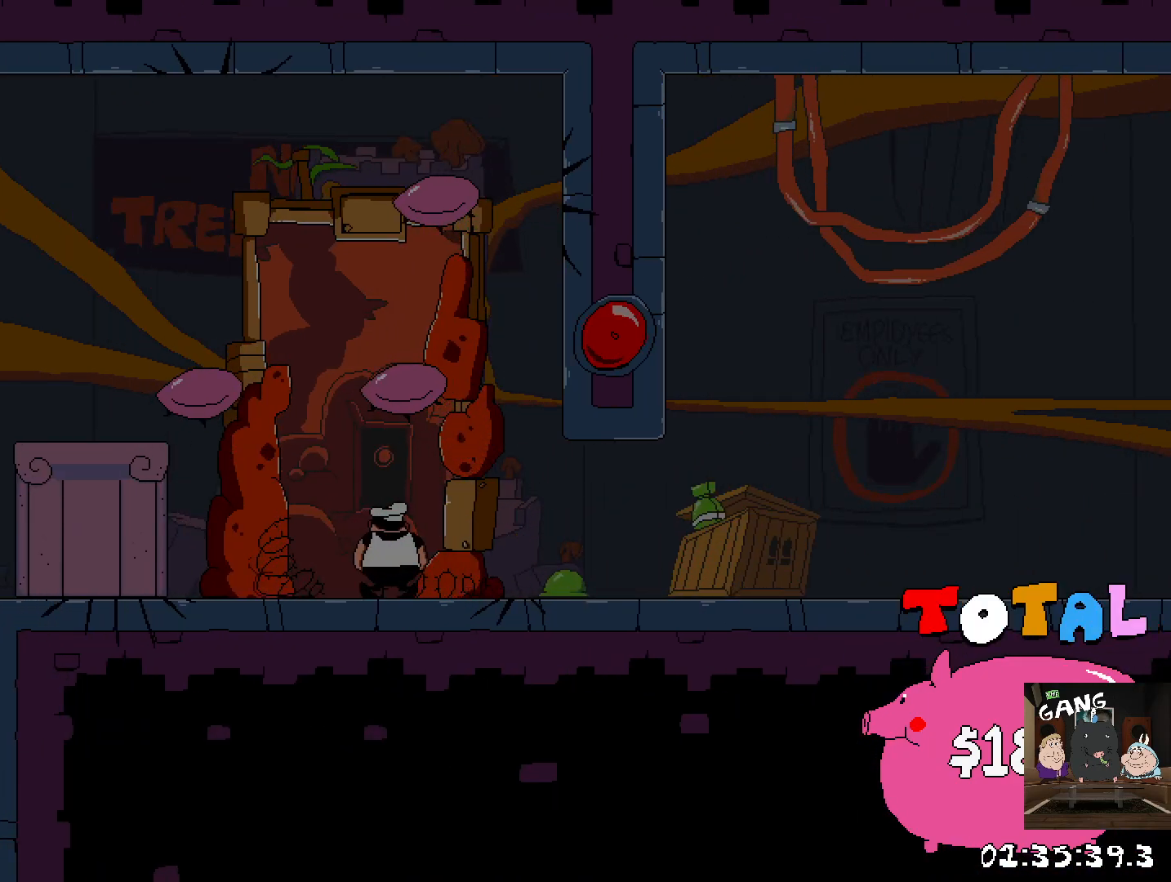
{"buttons": [], "left_stick": "center", "right_stick": "center", "events": []}
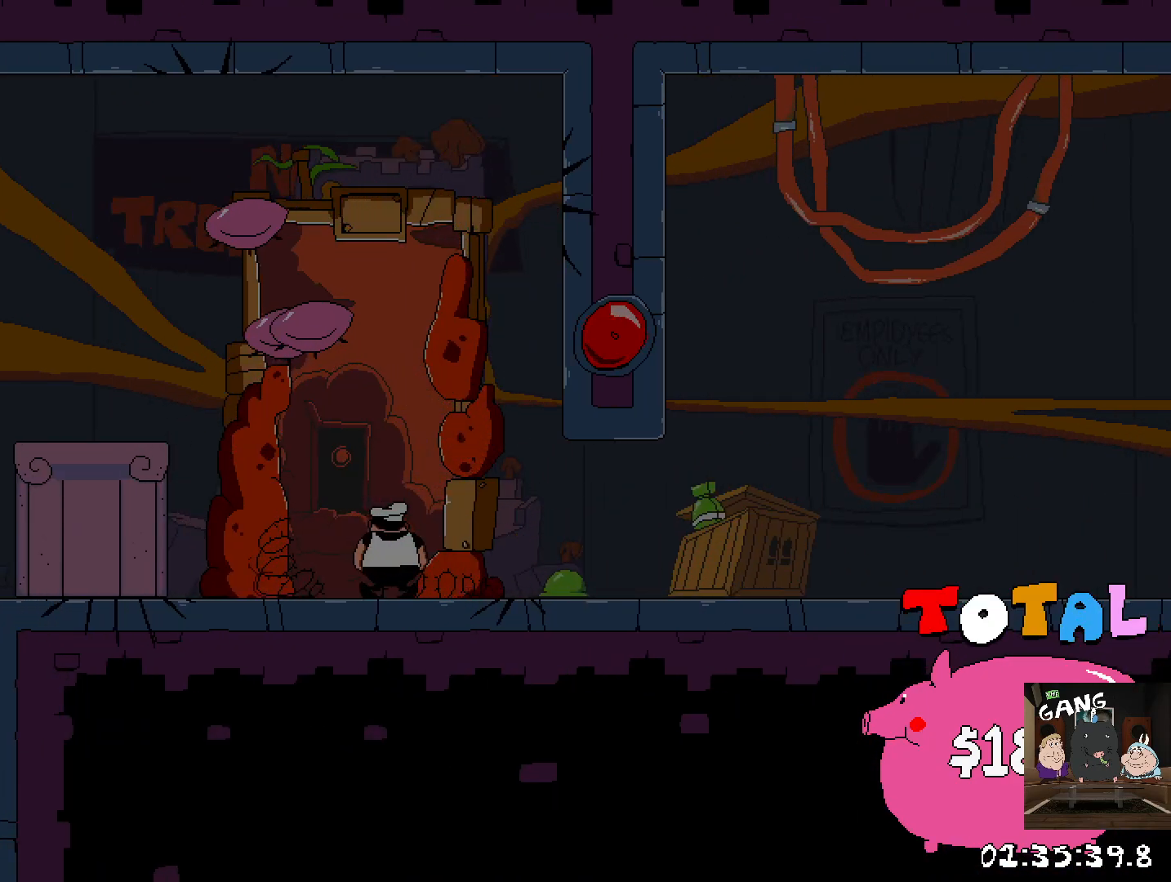
{"buttons": [], "left_stick": "center", "right_stick": "center", "events": []}
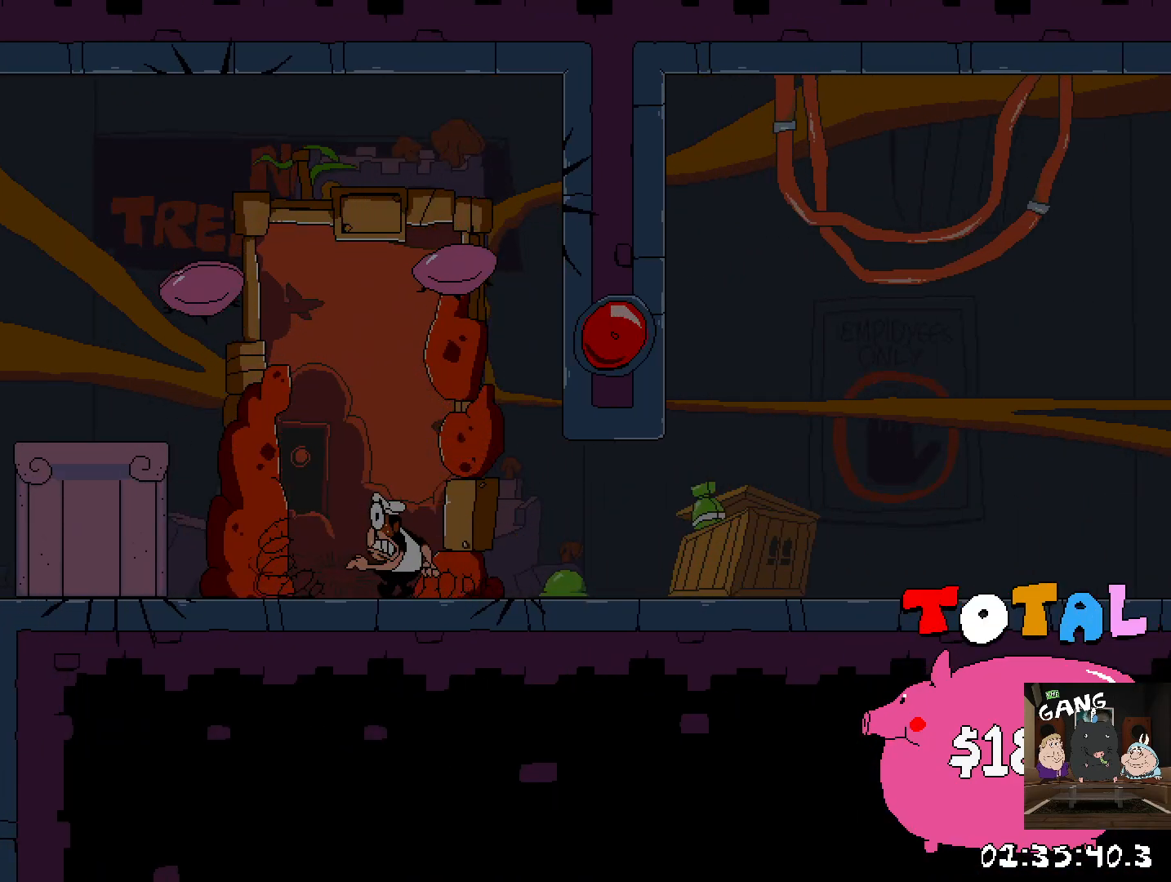
{"buttons": [], "left_stick": "up-right", "right_stick": "center", "events": [[233, "left_stick", "up-right"]]}
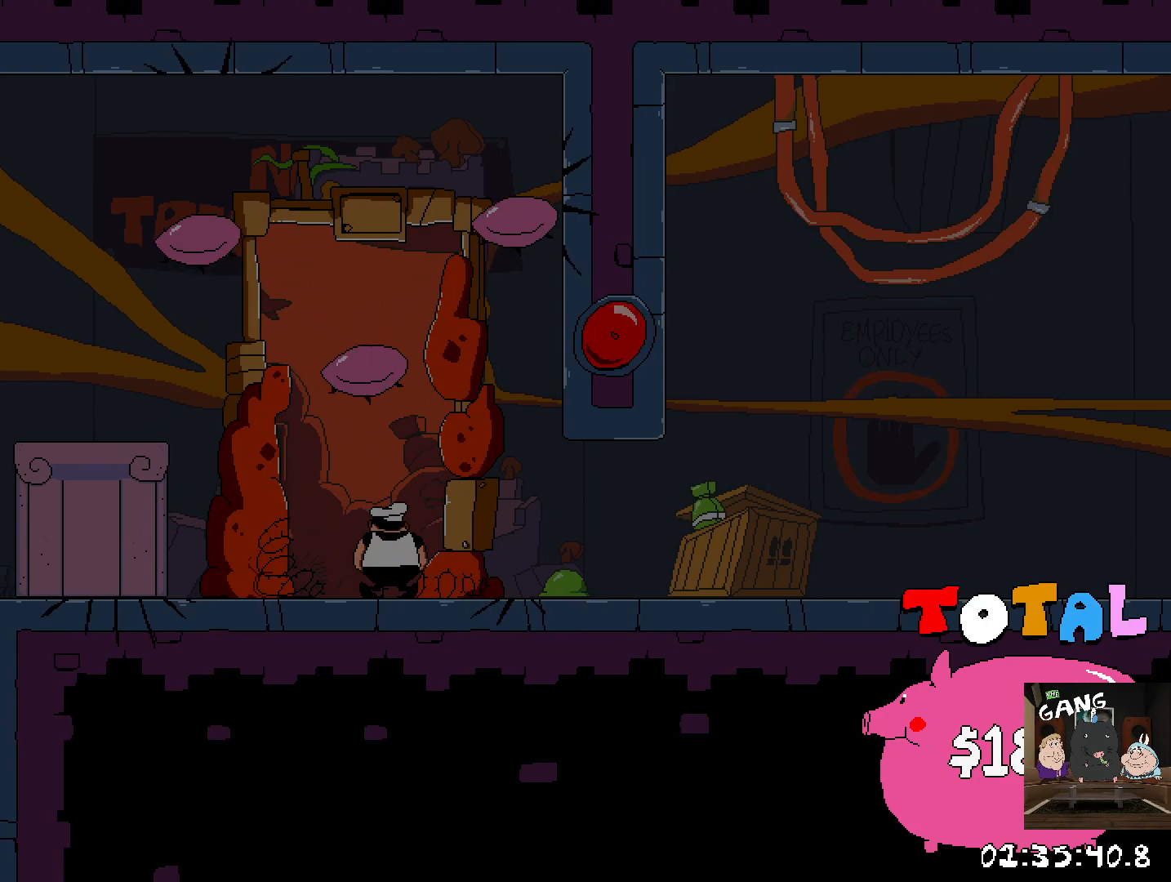
{"buttons": [], "left_stick": "center", "right_stick": "center", "events": [[183, "left_stick", "center"]]}
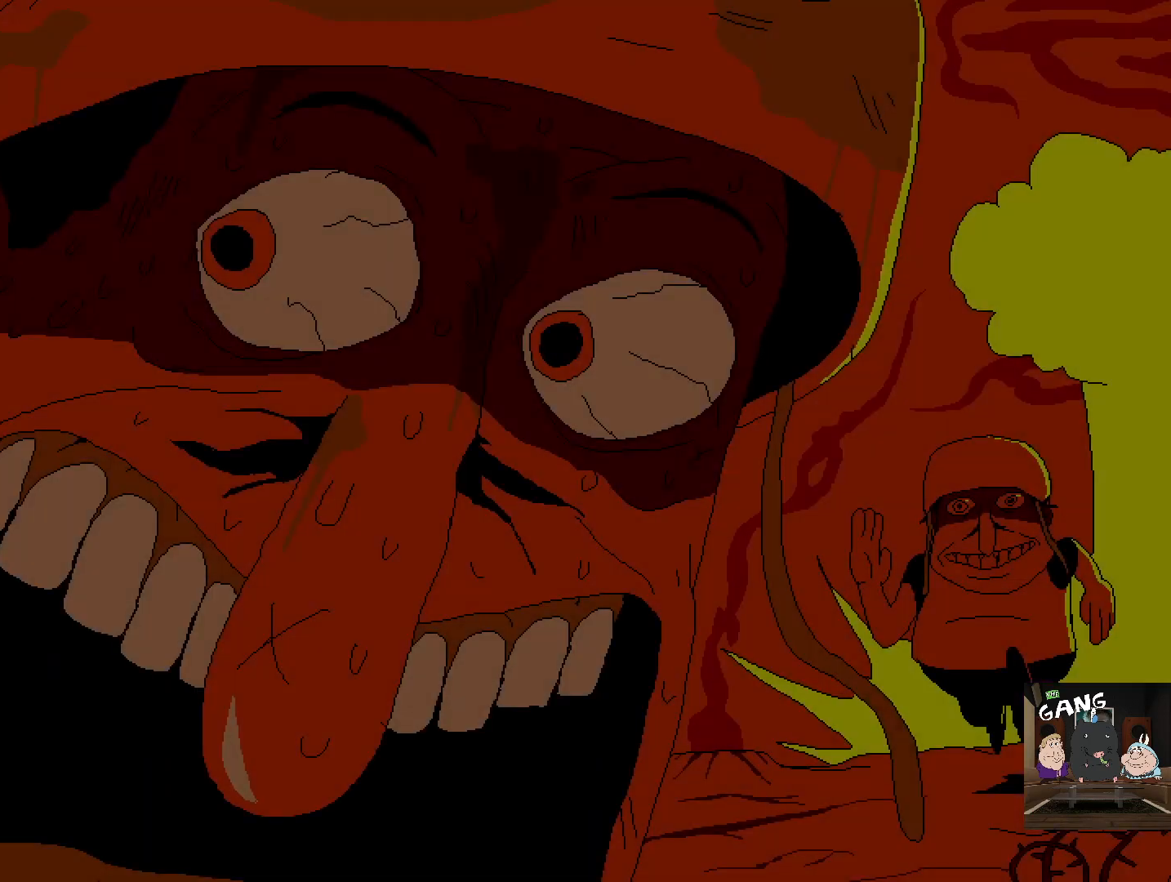
{"buttons": [], "left_stick": "right", "right_stick": "center", "events": [[450, "left_stick", "right"]]}
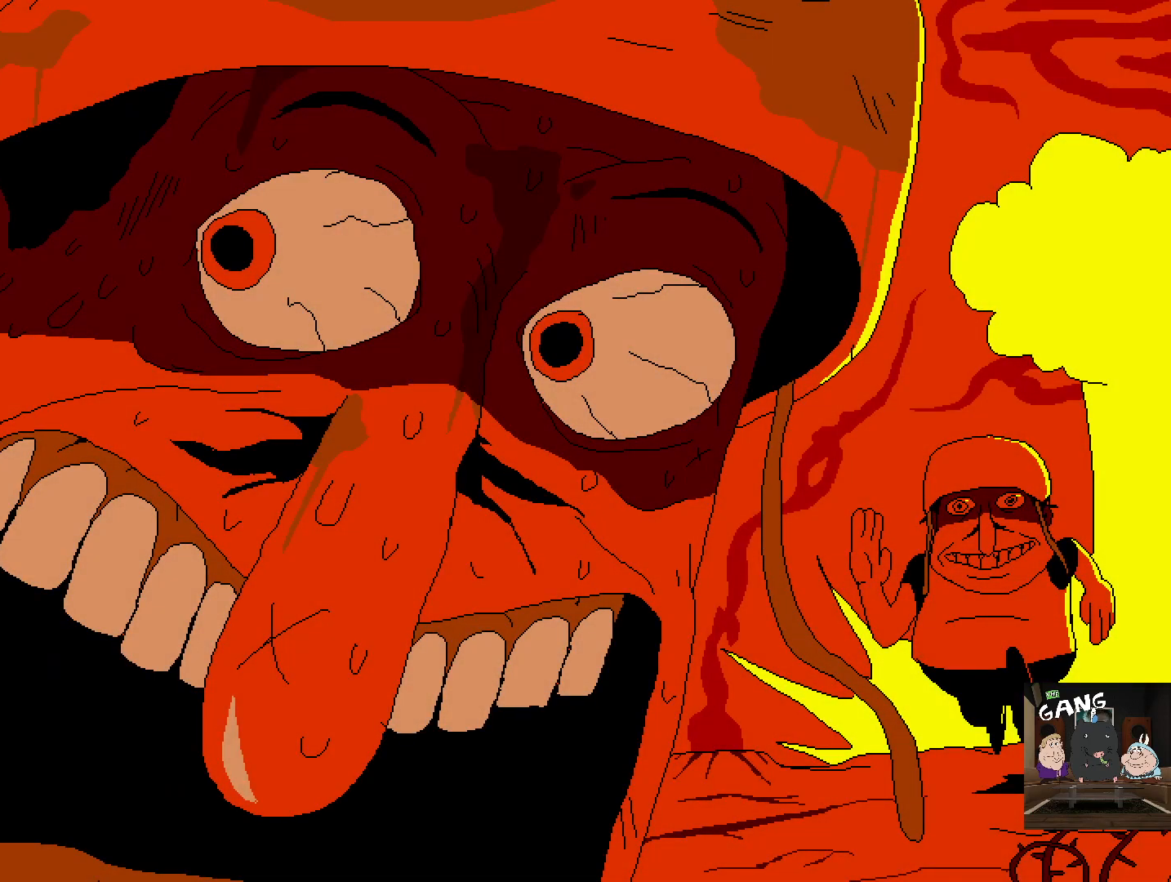
{"buttons": ["R2"], "left_stick": "right", "right_stick": "center", "events": [[50, "R2", "down"]]}
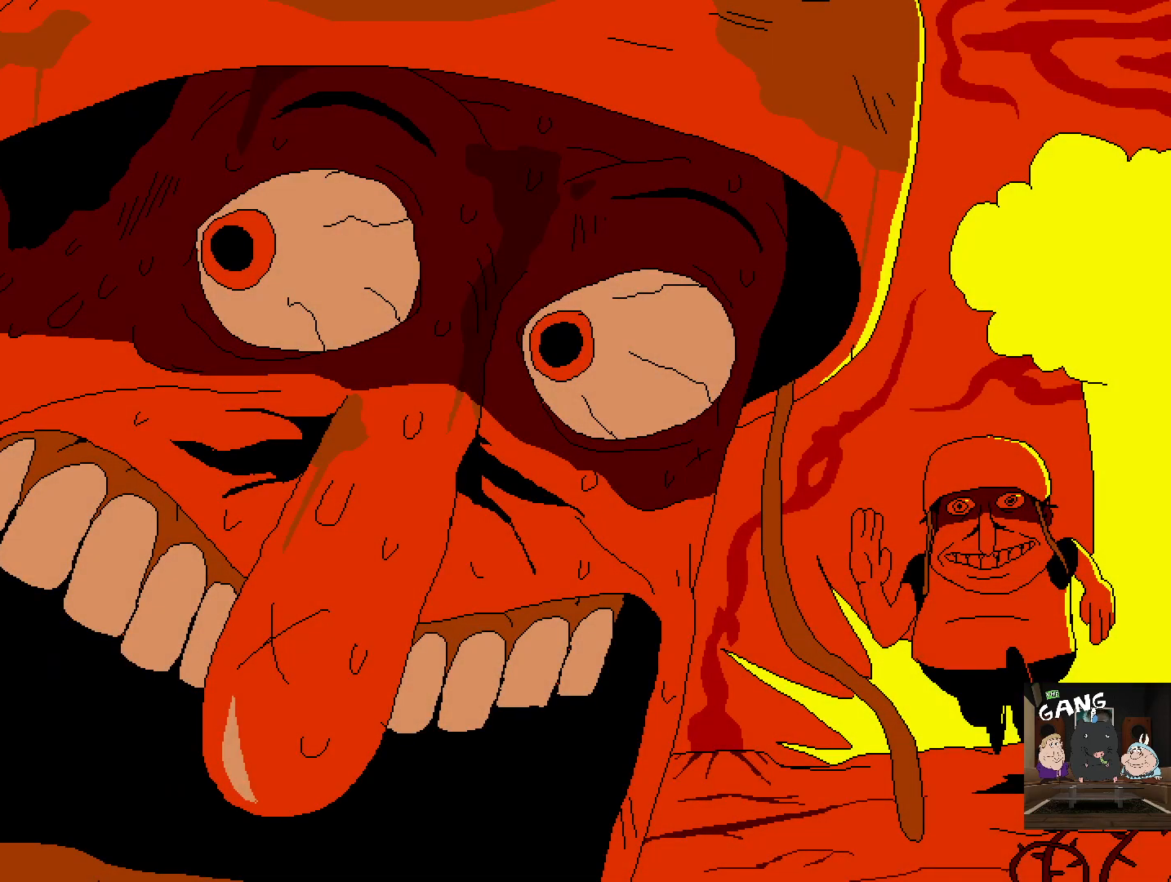
{"buttons": ["R2"], "left_stick": "right", "right_stick": "center", "events": []}